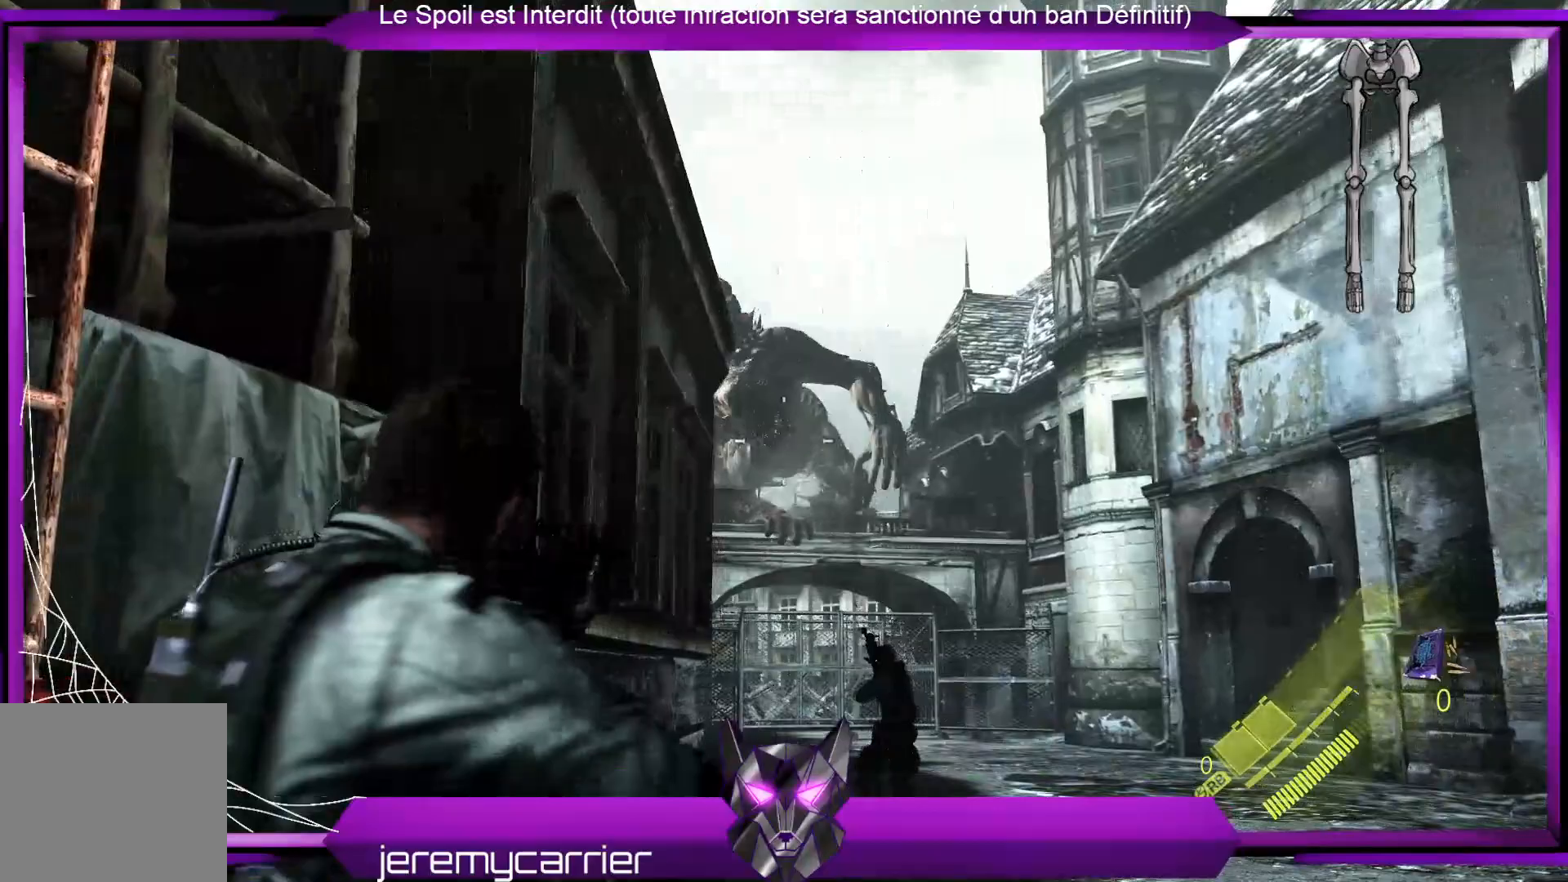
Gameplay with a controller (Xbox layout); each line is a JSON object with the inputs held at the frame after it. "events" lists button and stick changes between this image and that frame as [ms after this image, input, new state], when the widget could be followed in between.
{"buttons": ["L2"], "left_stick": "center", "right_stick": "center", "events": [[300, "left_stick", "center"]]}
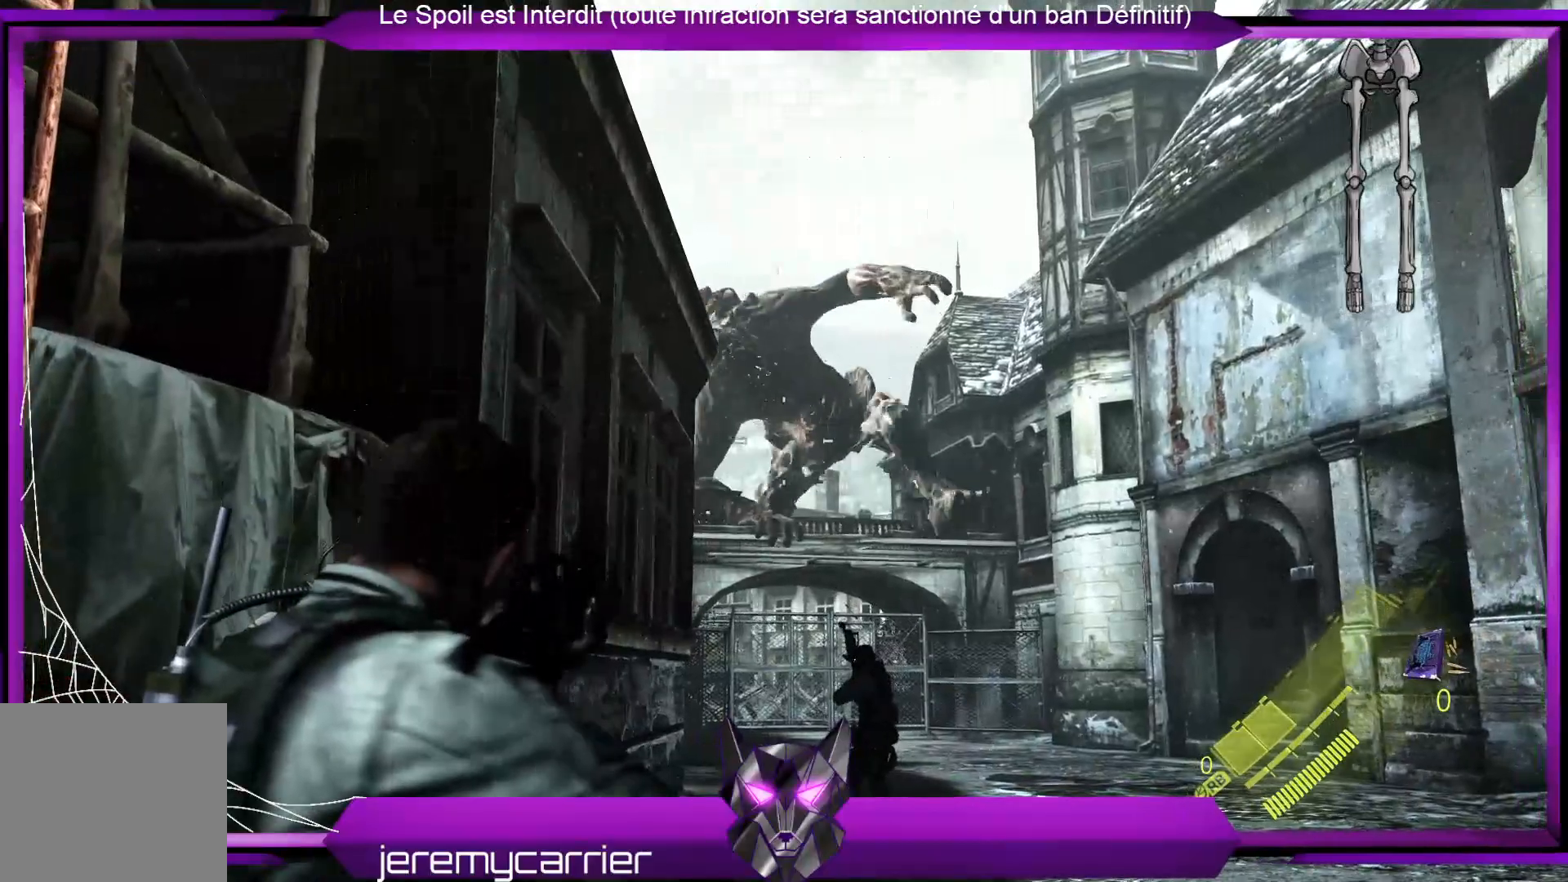
{"buttons": ["L2"], "left_stick": "center", "right_stick": "center", "events": []}
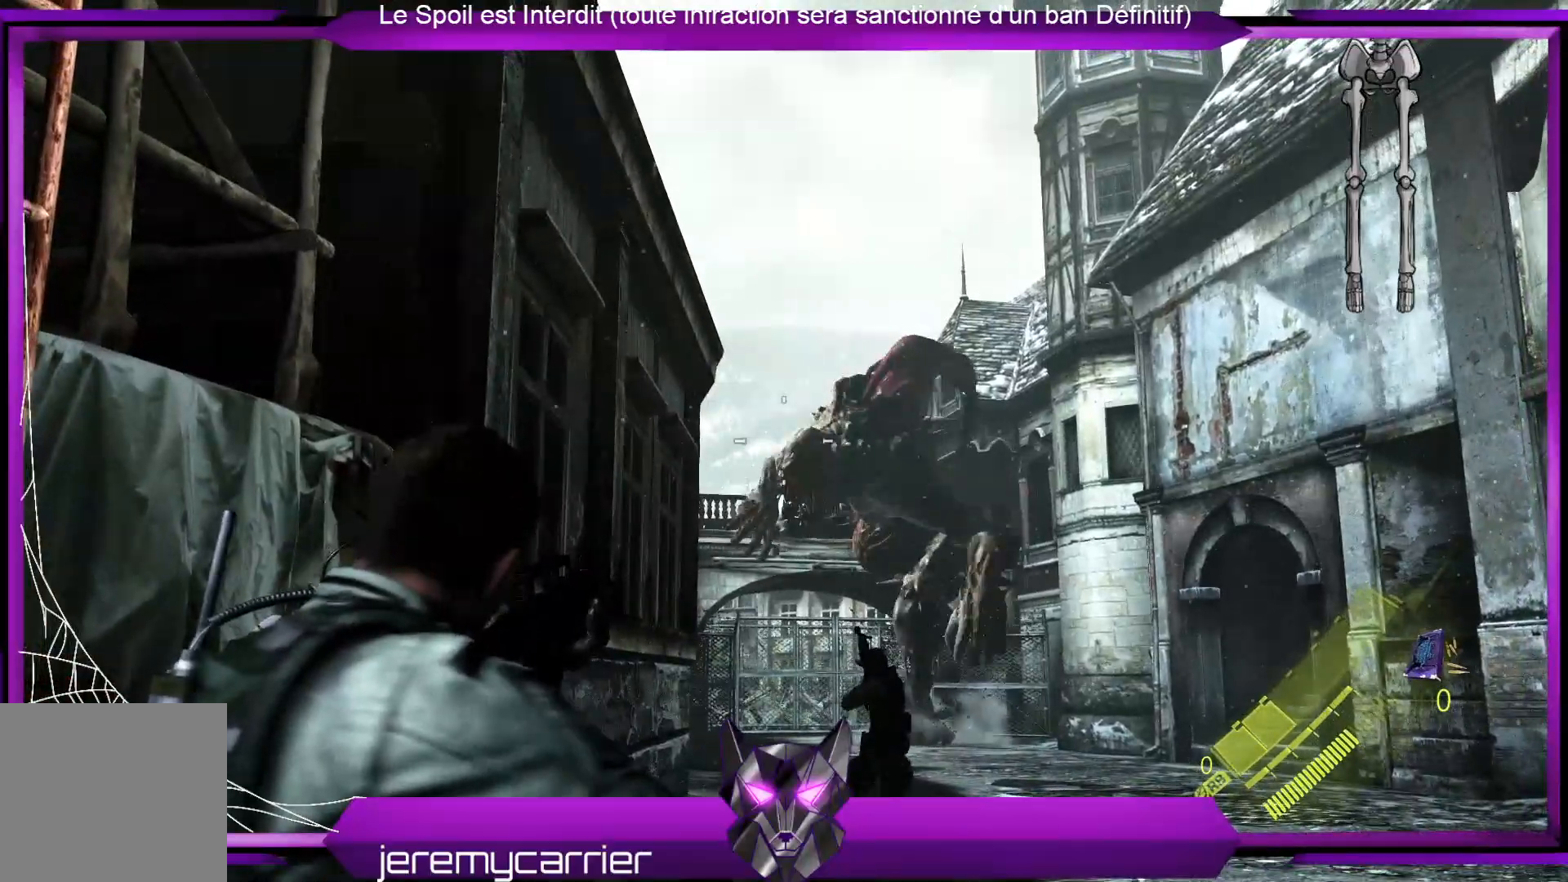
{"buttons": ["L2"], "left_stick": "up-right", "right_stick": "center", "events": [[334, "left_stick", "up-right"]]}
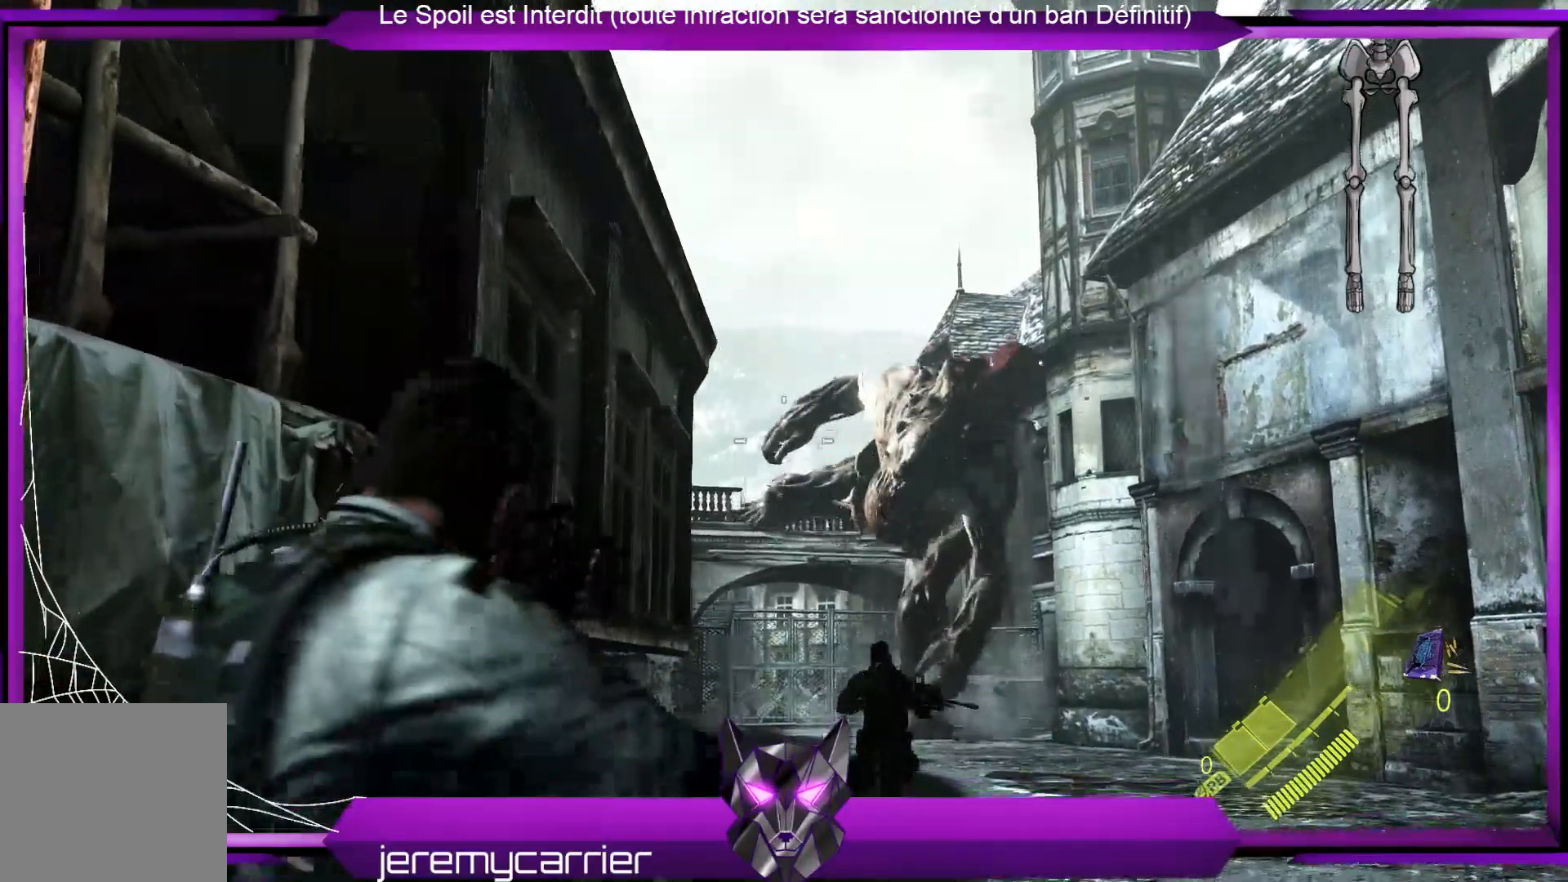
{"buttons": ["L2"], "left_stick": "up", "right_stick": "down-right", "events": [[167, "right_stick", "up-left"], [301, "left_stick", "right"], [401, "right_stick", "up-right"], [468, "left_stick", "up"], [468, "right_stick", "down-right"]]}
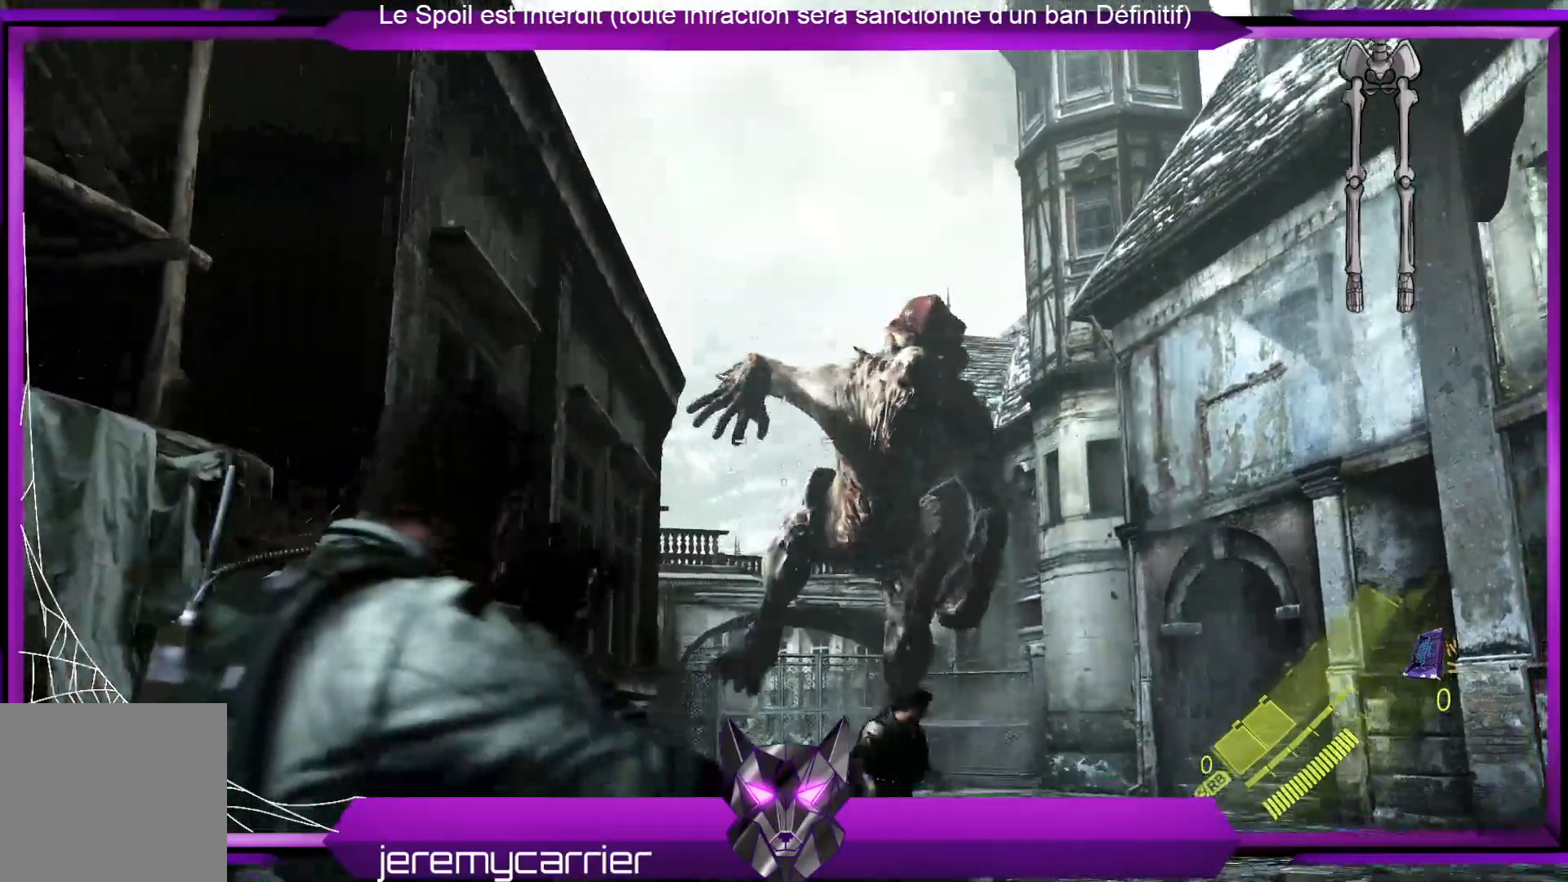
{"buttons": ["L2"], "left_stick": "down", "right_stick": "center", "events": [[134, "left_stick", "center"], [134, "right_stick", "center"], [234, "right_stick", "down-right"], [268, "left_stick", "down"], [401, "right_stick", "center"]]}
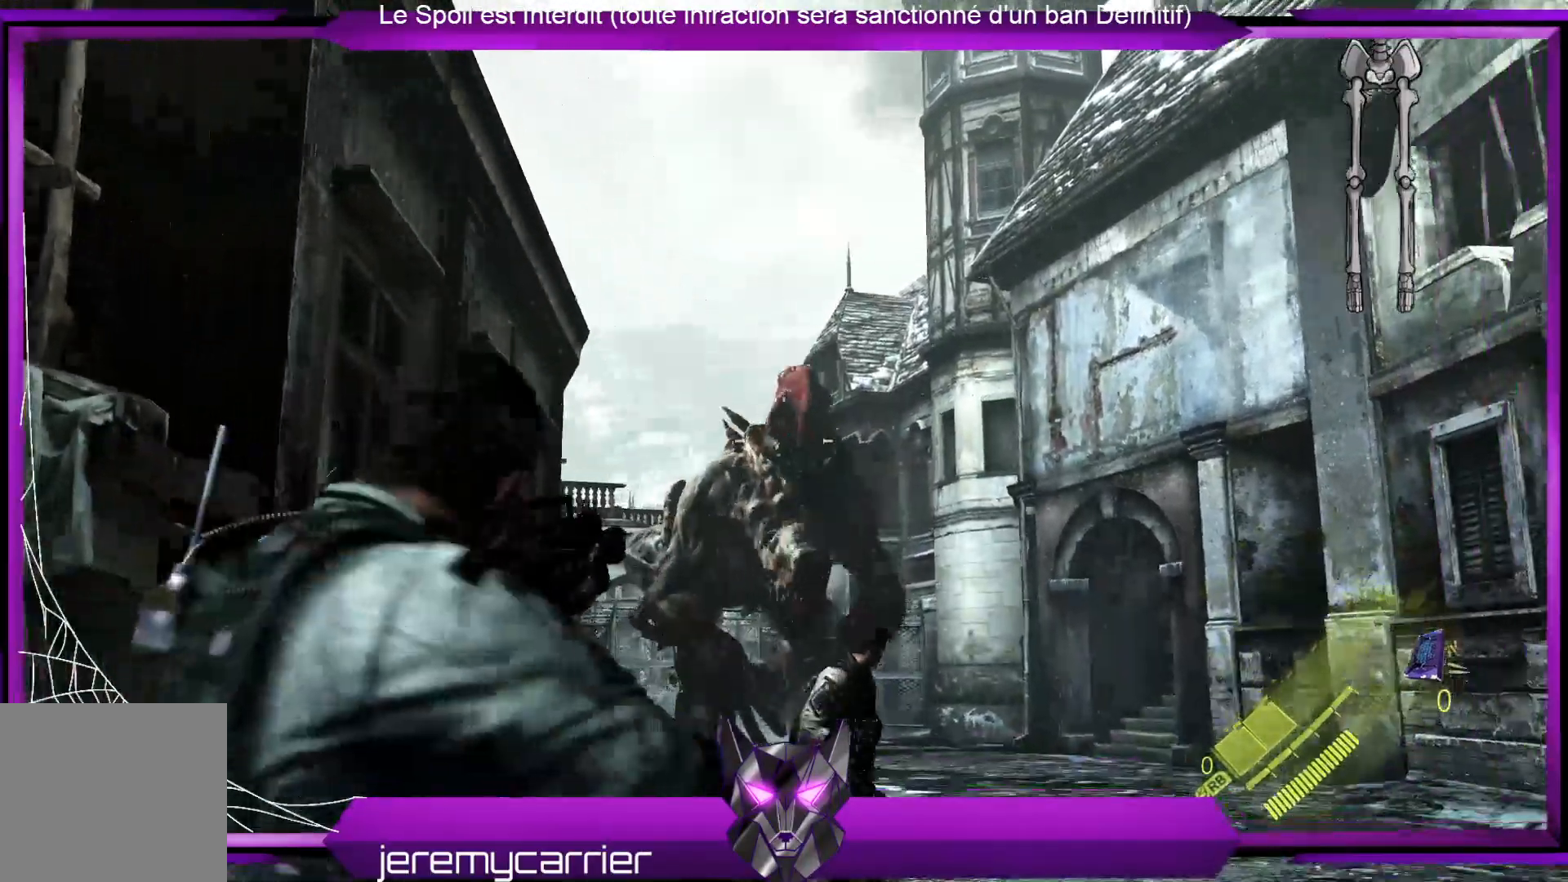
{"buttons": ["L2"], "left_stick": "down", "right_stick": "center", "events": [[66, "right_stick", "down-right"], [200, "right_stick", "down"], [467, "right_stick", "center"]]}
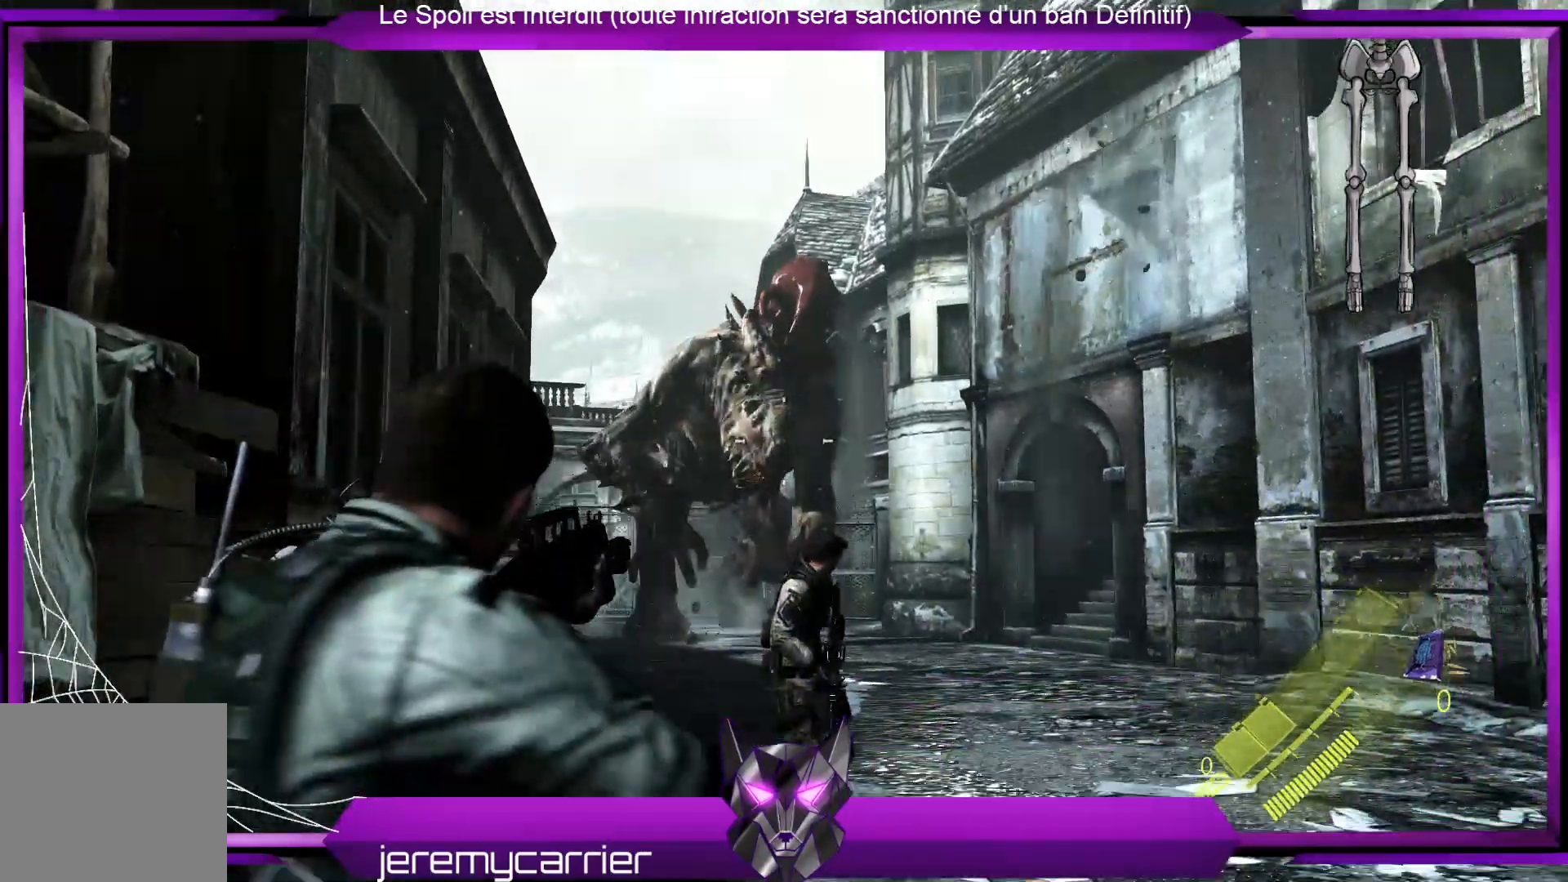
{"buttons": ["L2"], "left_stick": "up-right", "right_stick": "center", "events": [[267, "right_stick", "left"], [301, "left_stick", "right"], [434, "left_stick", "up-right"], [501, "right_stick", "center"]]}
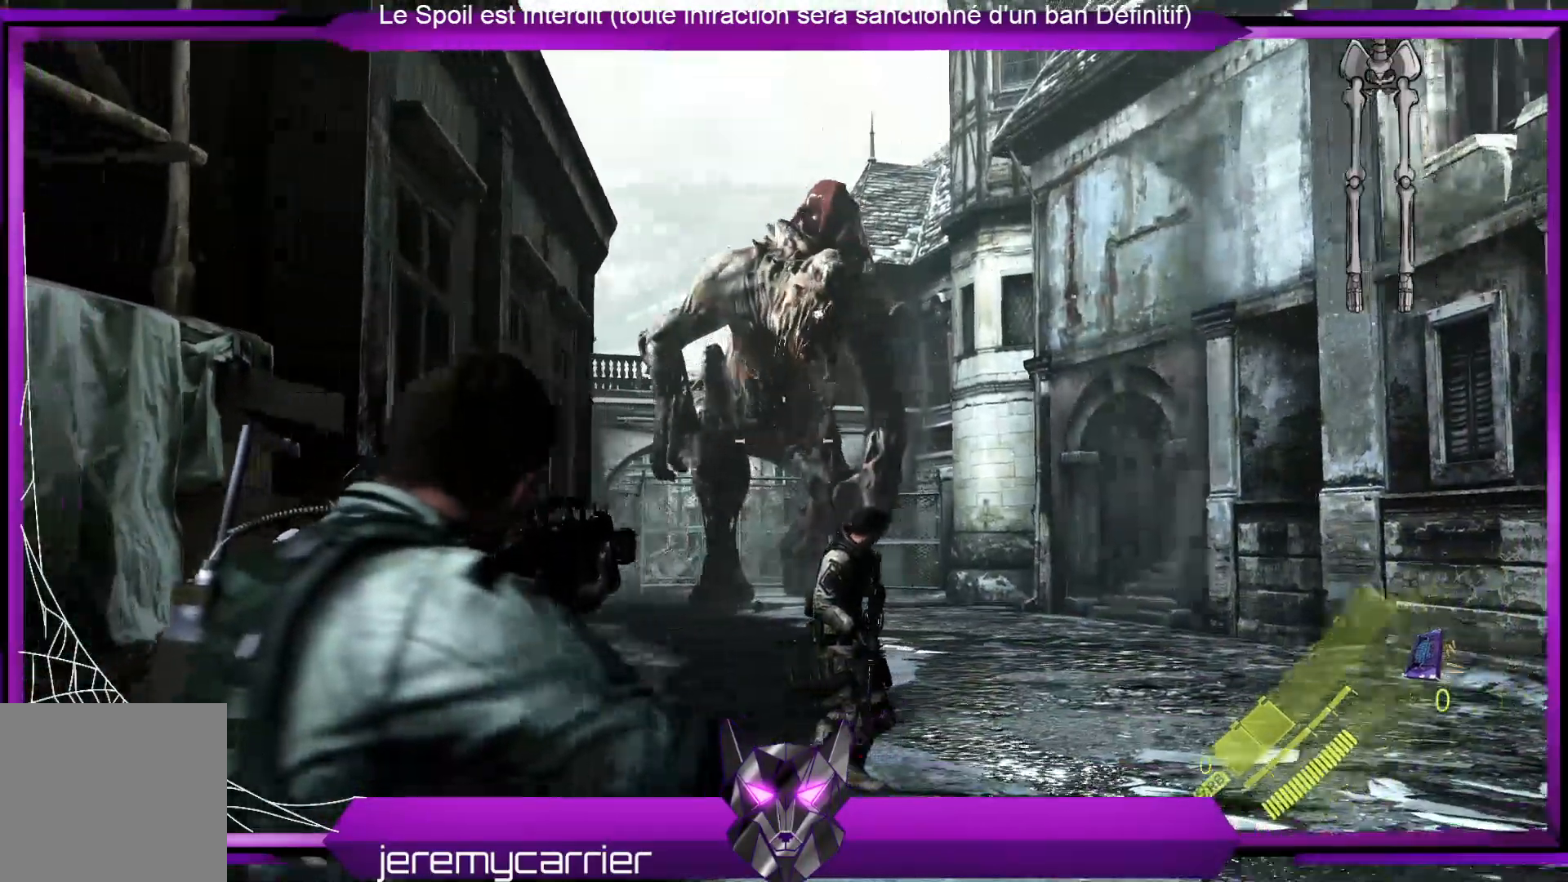
{"buttons": ["L2"], "left_stick": "up-right", "right_stick": "up", "events": [[234, "right_stick", "up"]]}
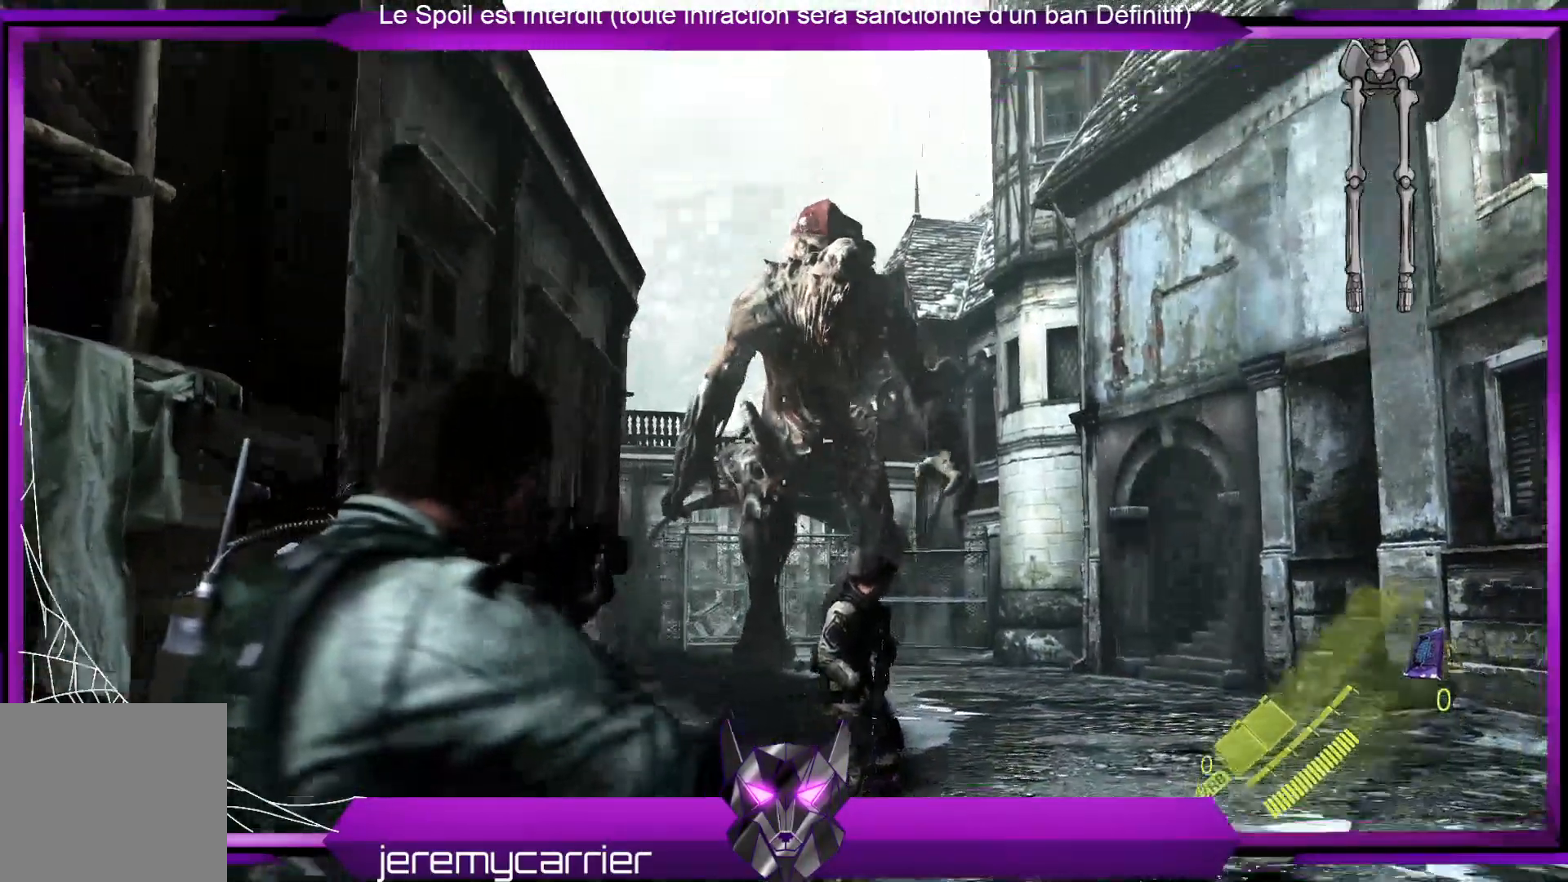
{"buttons": ["L2"], "left_stick": "center", "right_stick": "center", "events": [[167, "right_stick", "center"], [334, "left_stick", "center"]]}
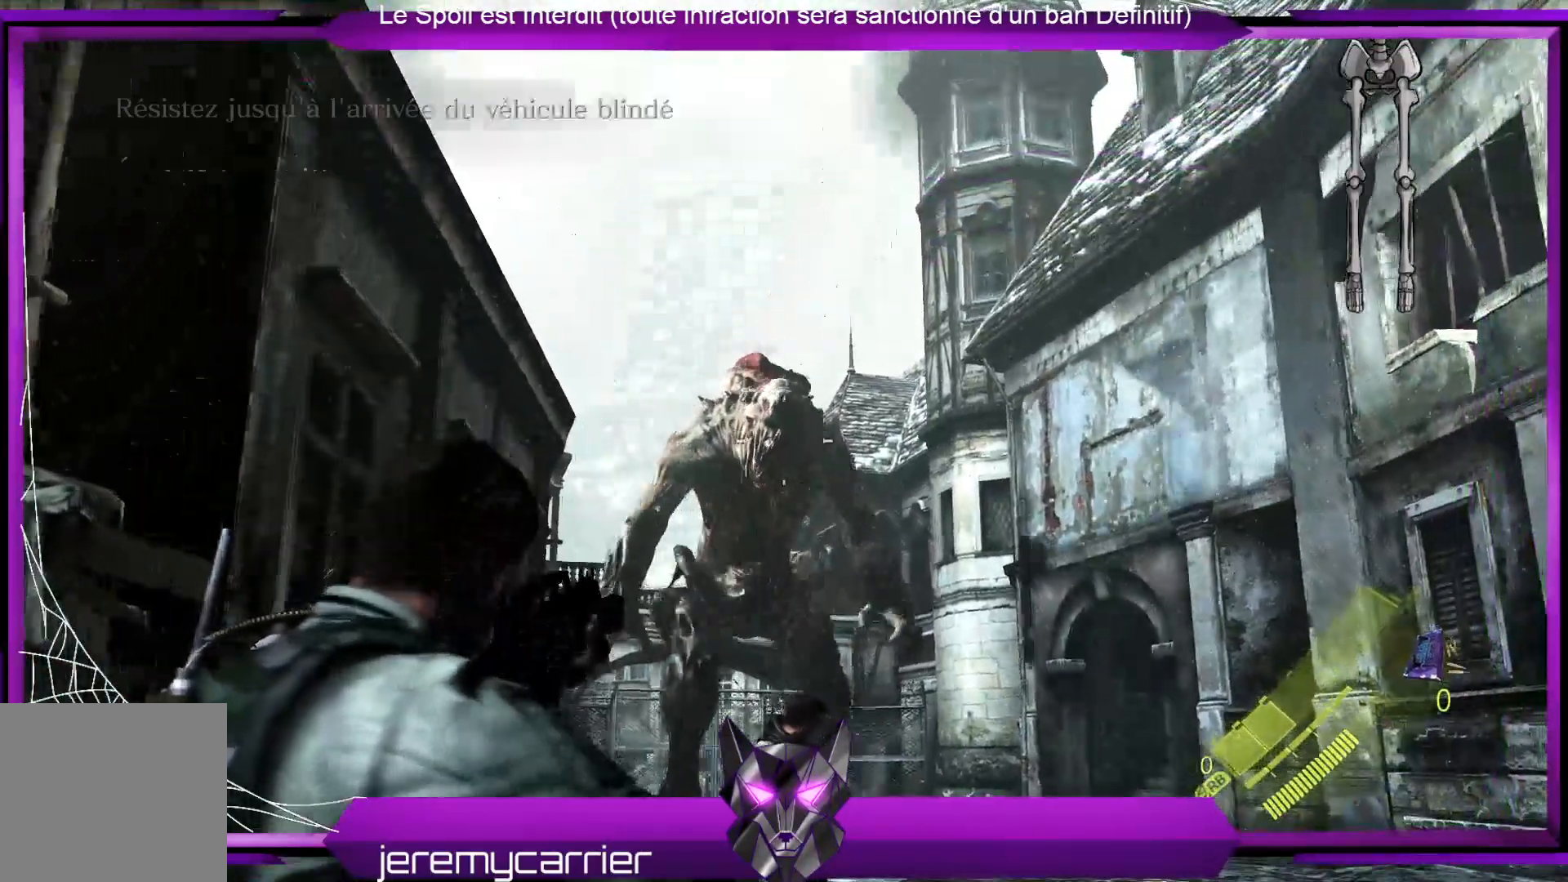
{"buttons": [], "left_stick": "down", "right_stick": "left", "events": [[167, "L2", "up"], [167, "right_stick", "left"], [301, "left_stick", "down"]]}
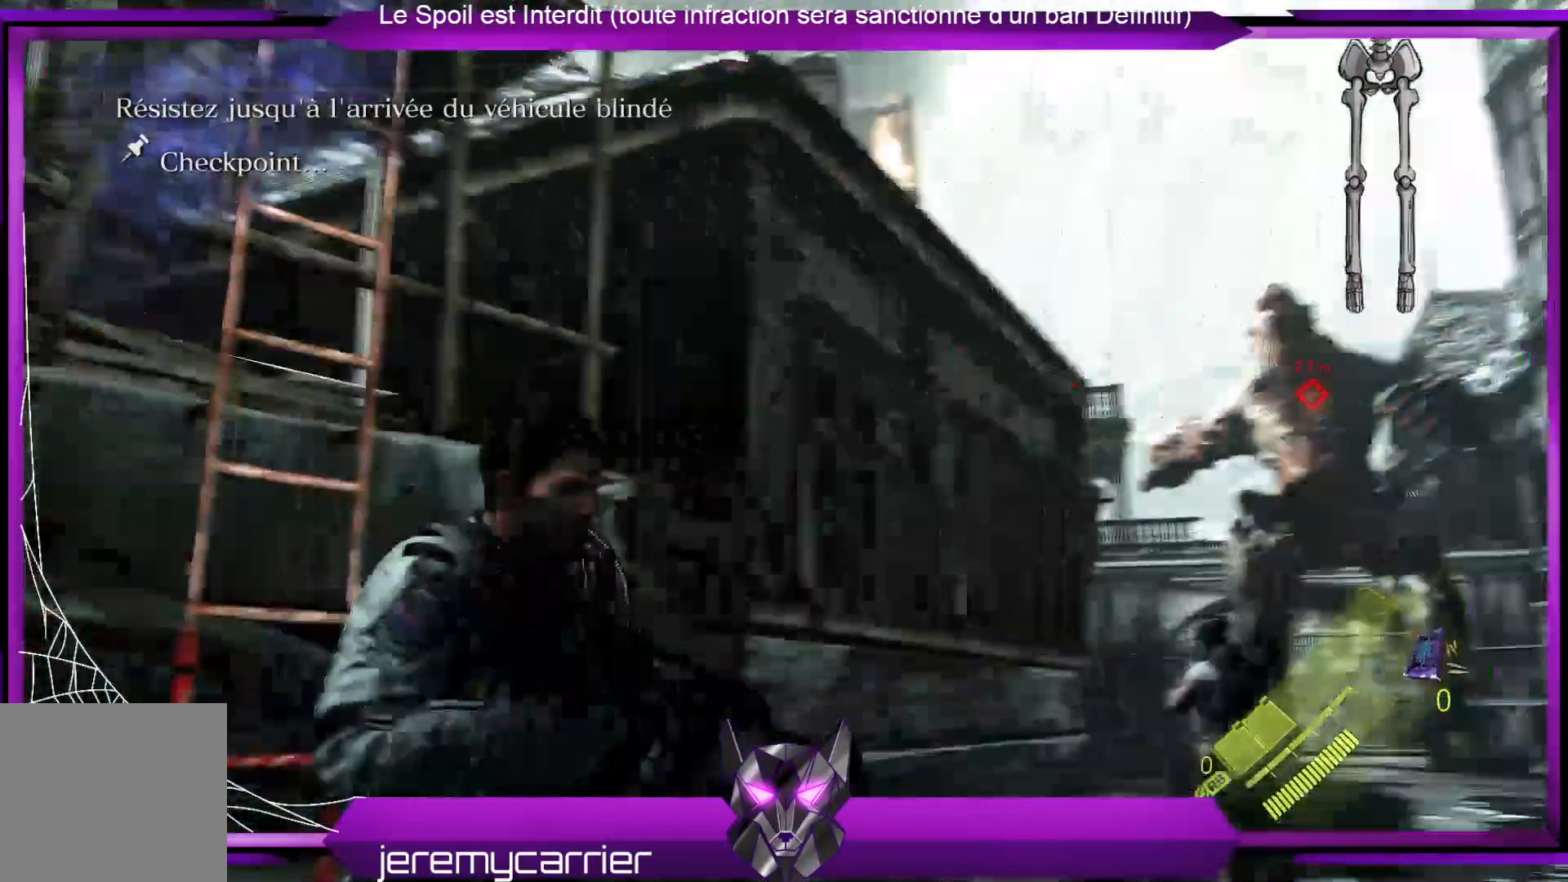
{"buttons": [], "left_stick": "down-left", "right_stick": "down-left", "events": [[34, "right_stick", "center"], [435, "left_stick", "down-left"], [435, "right_stick", "down-left"]]}
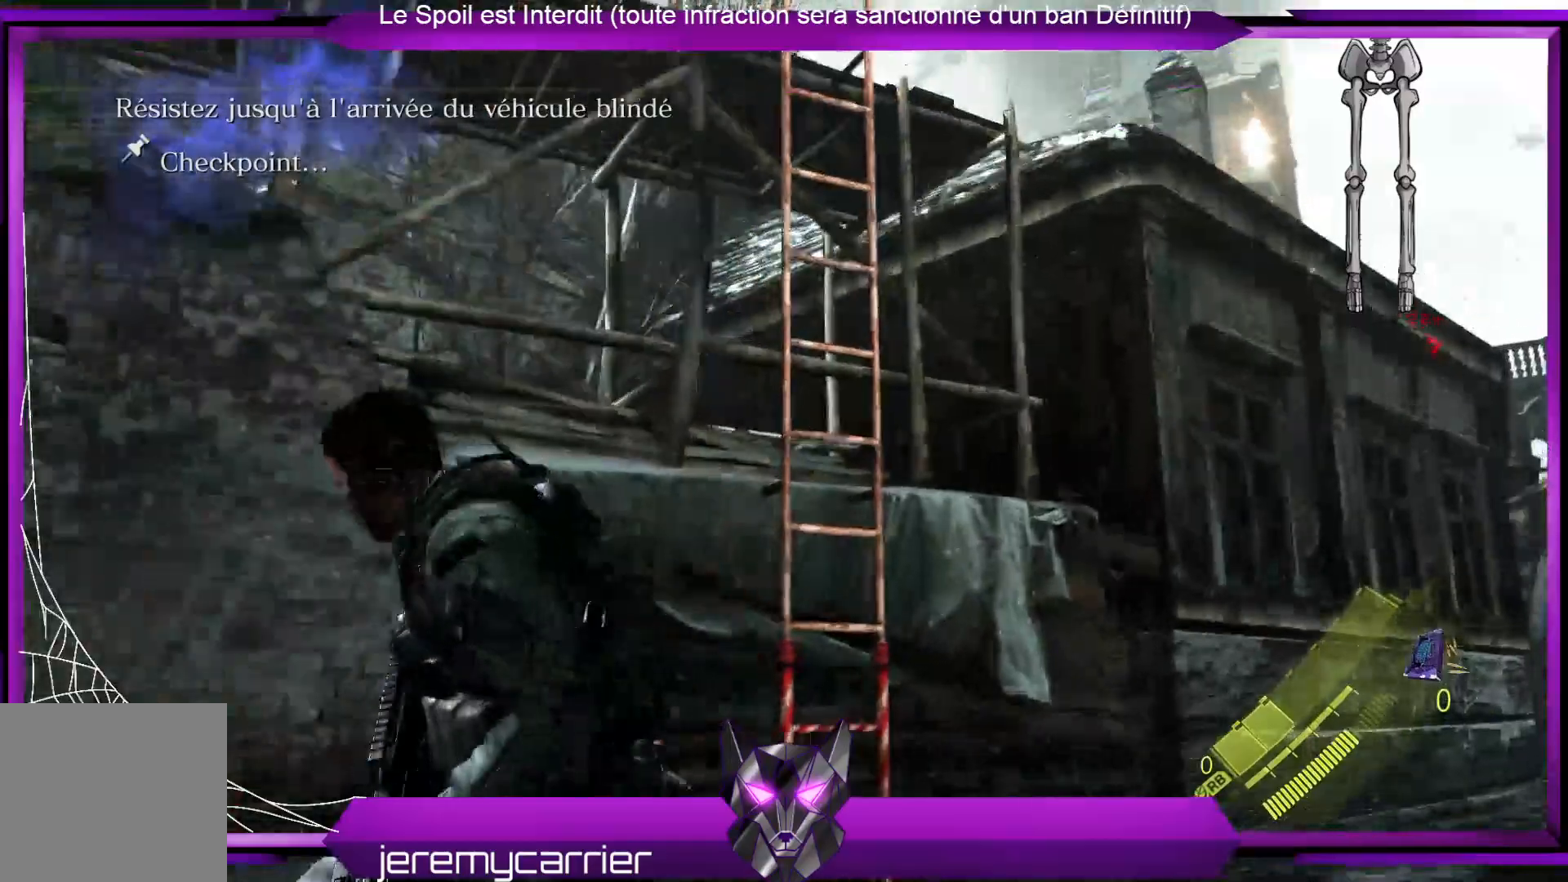
{"buttons": [], "left_stick": "down-left", "right_stick": "down-left", "events": []}
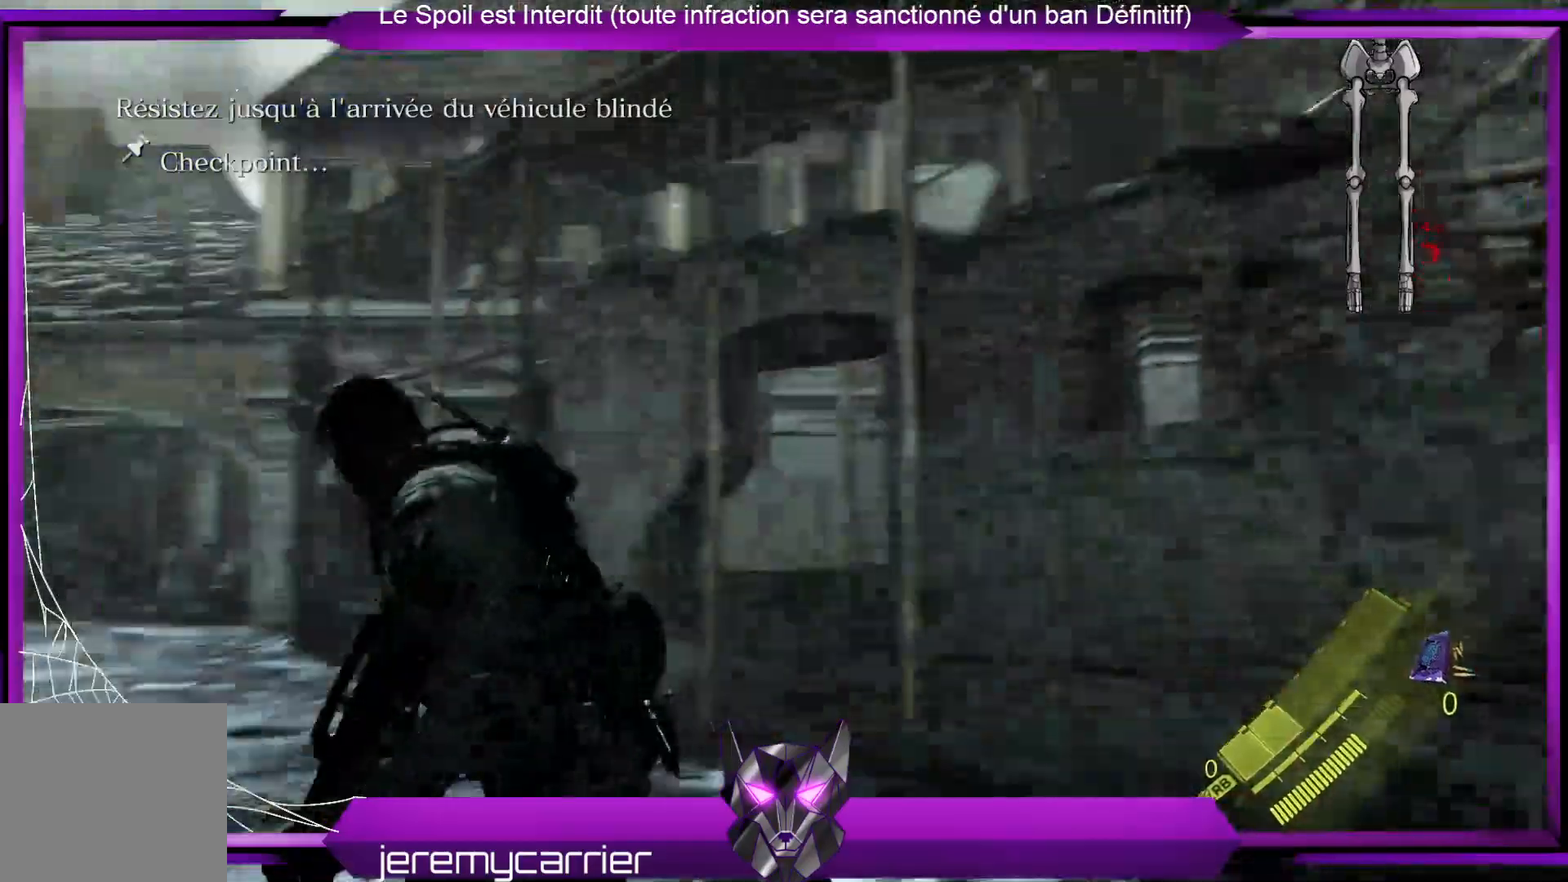
{"buttons": [], "left_stick": "up", "right_stick": "center", "events": [[167, "left_stick", "left"], [234, "right_stick", "center"], [301, "left_stick", "up-left"], [401, "left_stick", "up"]]}
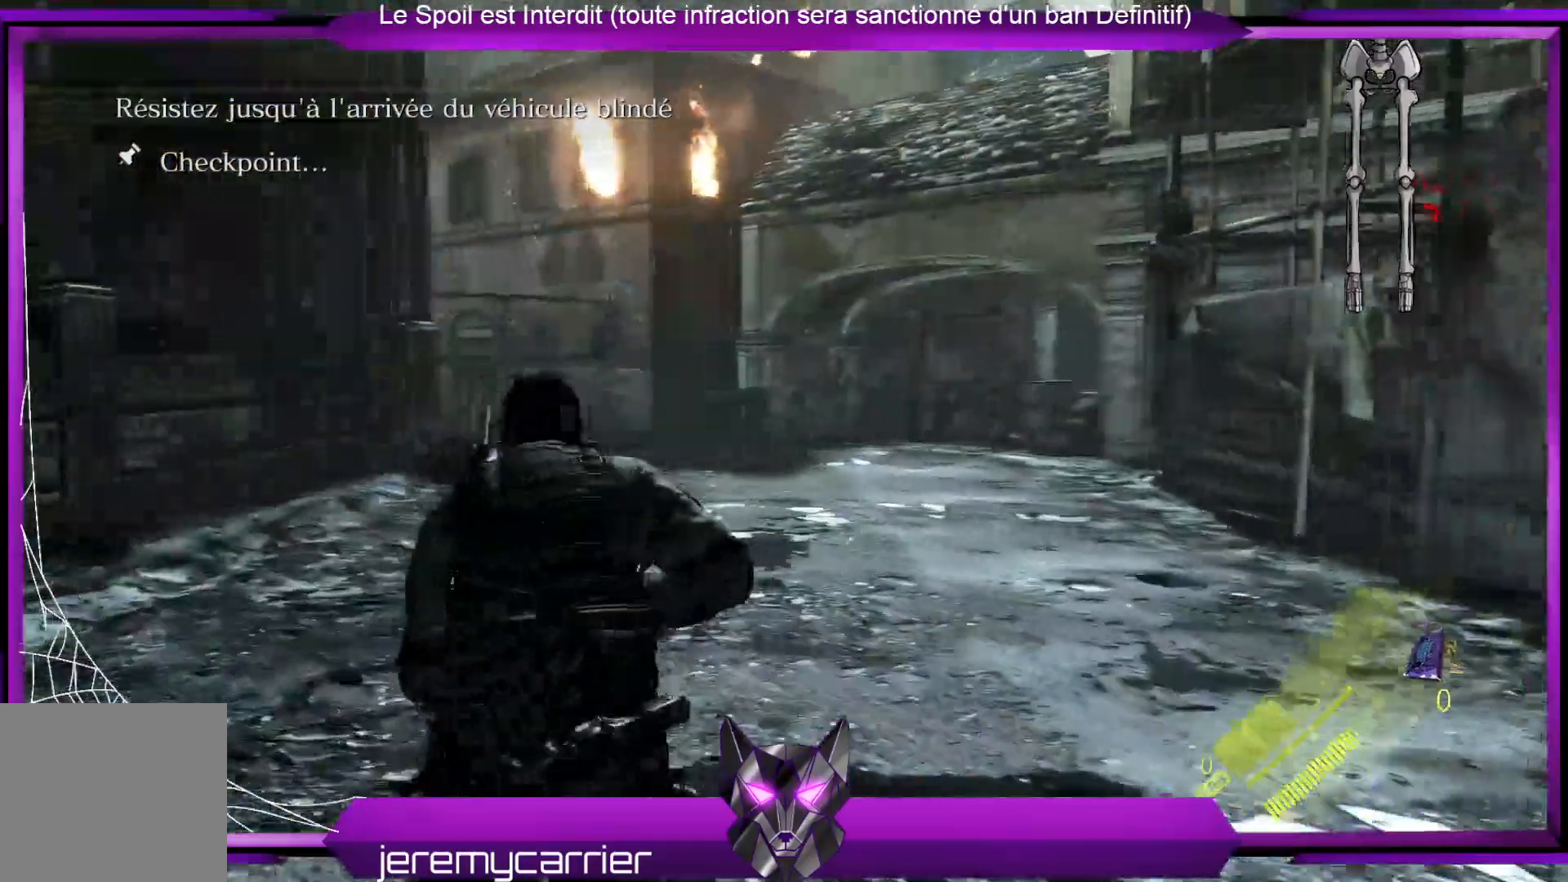
{"buttons": [], "left_stick": "up", "right_stick": "center", "events": []}
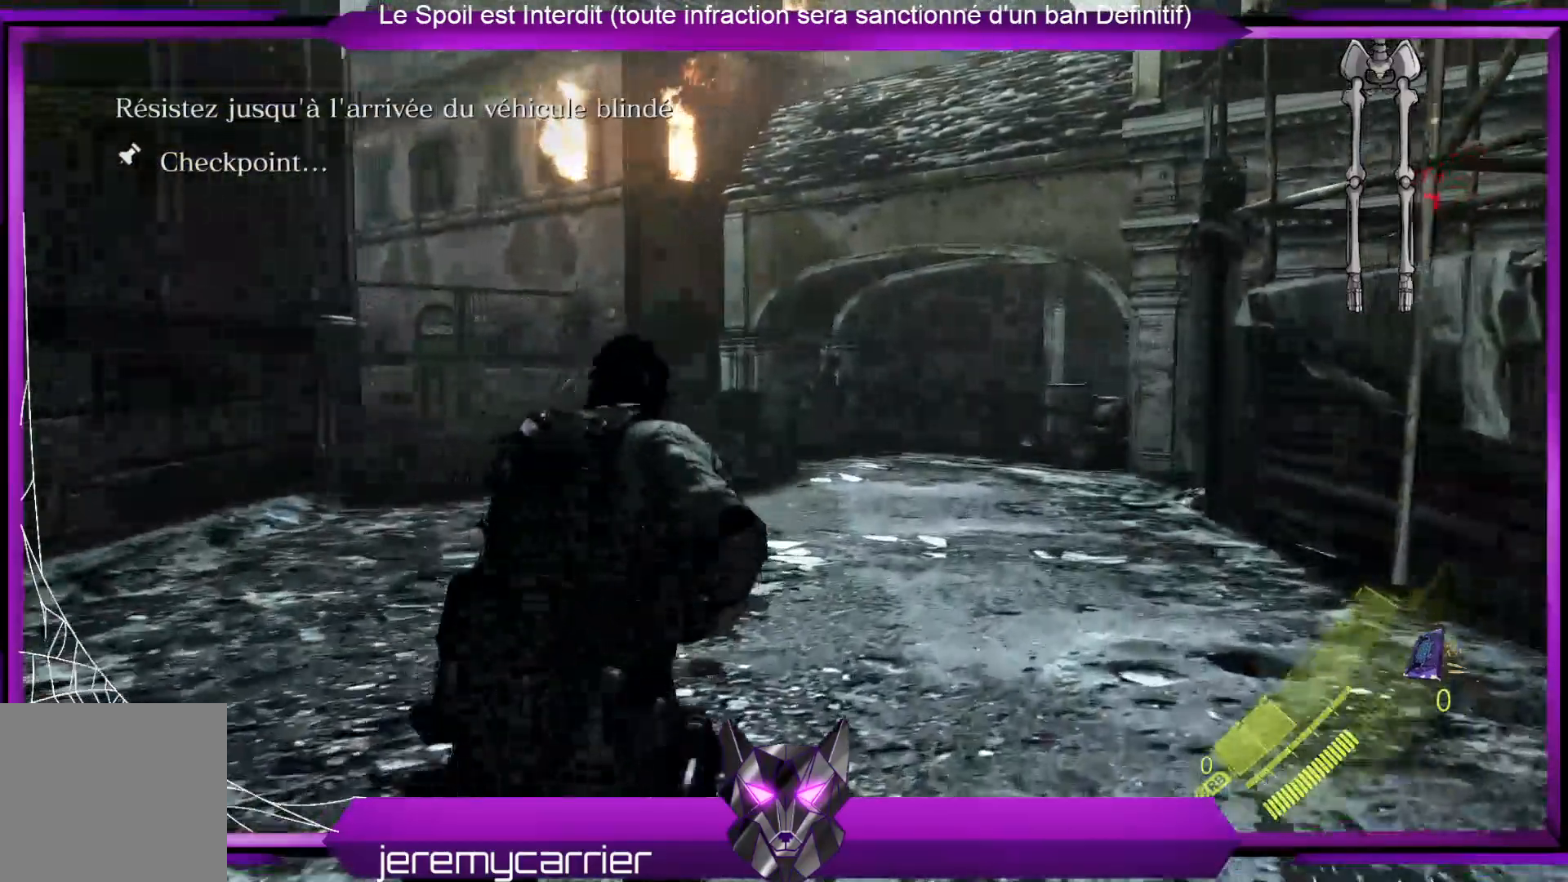
{"buttons": [], "left_stick": "up", "right_stick": "center", "events": []}
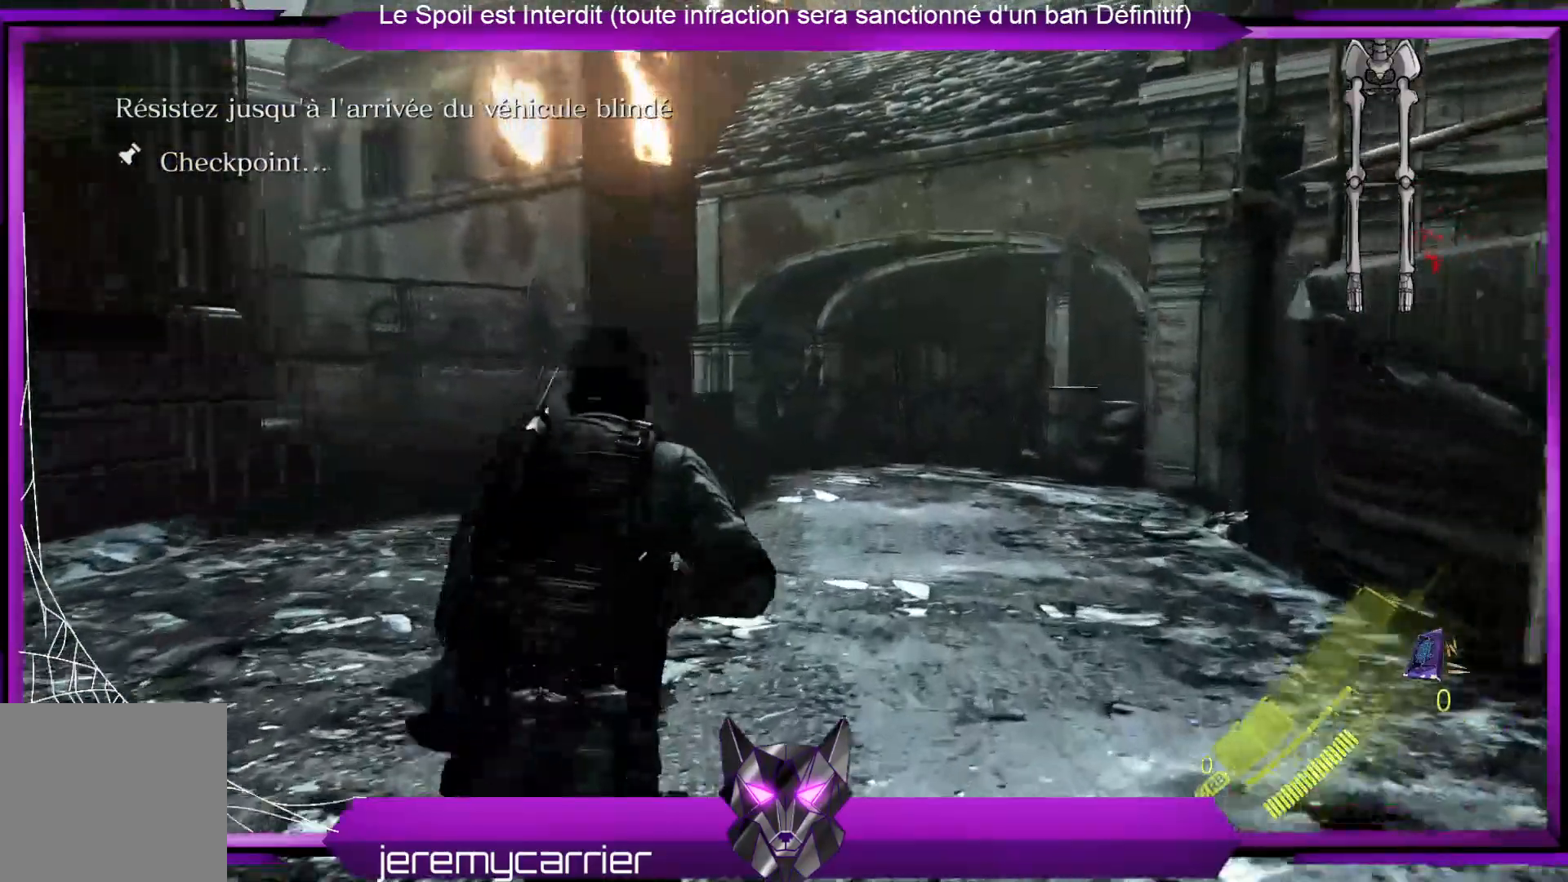
{"buttons": [], "left_stick": "up", "right_stick": "center", "events": []}
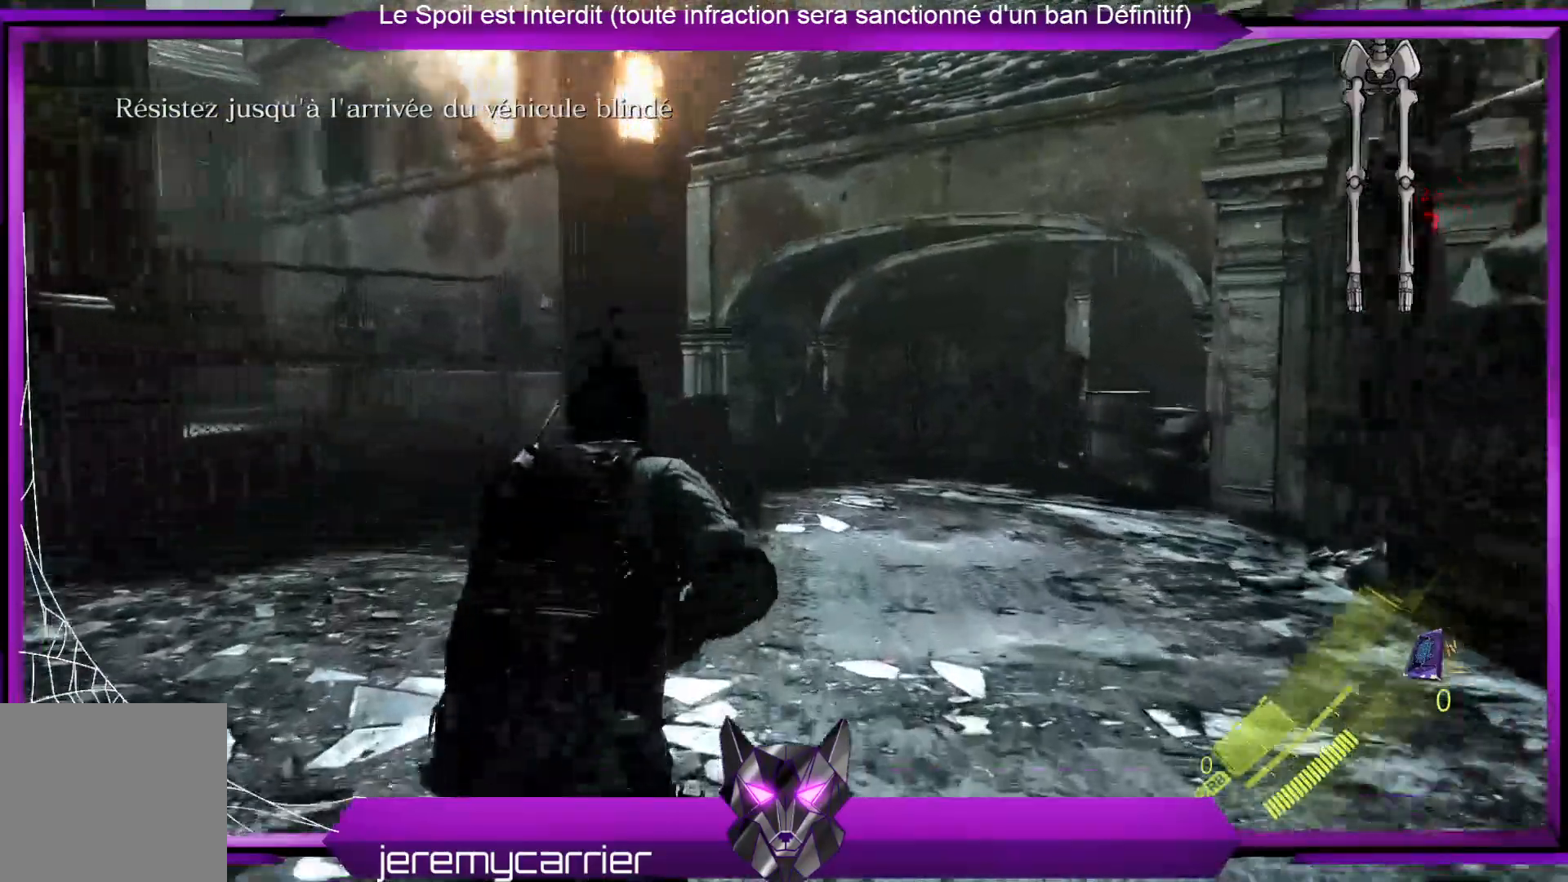
{"buttons": [], "left_stick": "up", "right_stick": "left", "events": [[200, "right_stick", "left"]]}
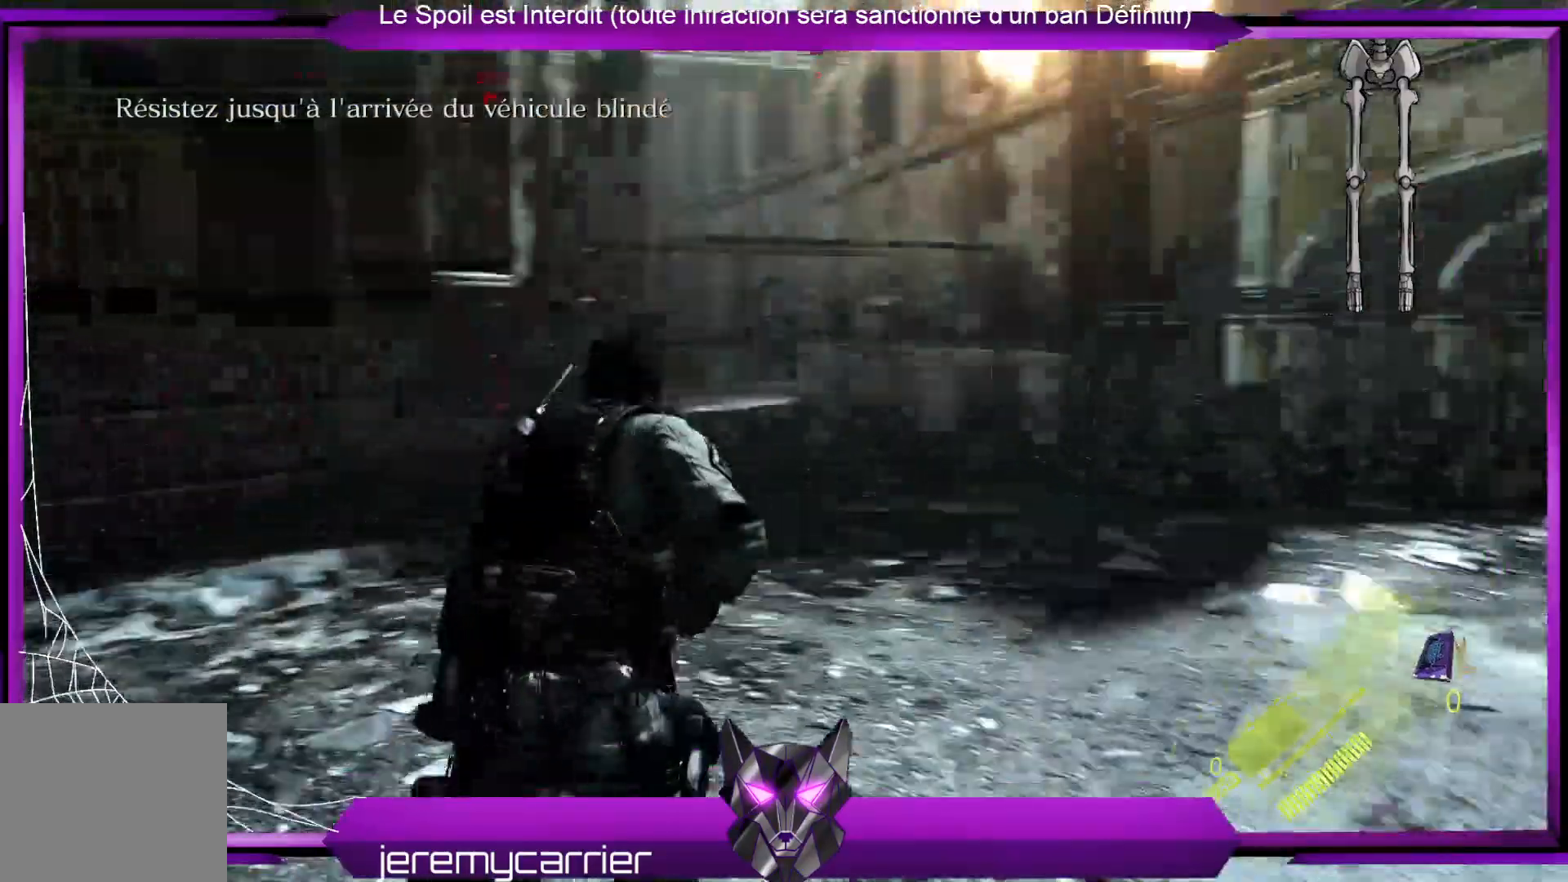
{"buttons": [], "left_stick": "up-right", "right_stick": "center", "events": [[33, "right_stick", "center"], [167, "left_stick", "up-right"]]}
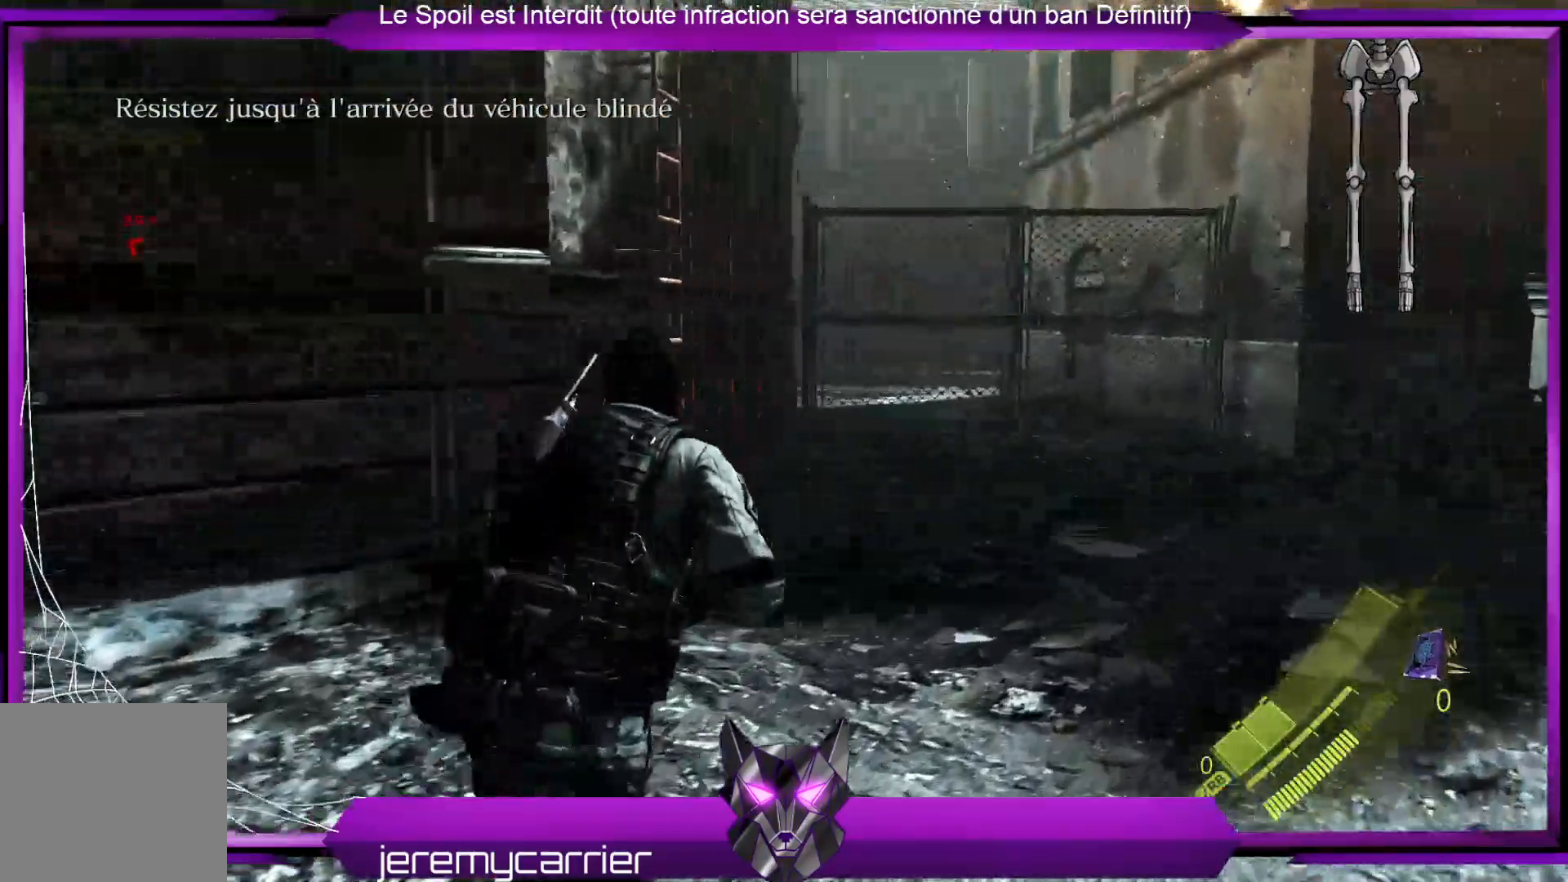
{"buttons": [], "left_stick": "up-right", "right_stick": "center", "events": [[234, "right_stick", "left"], [401, "right_stick", "center"]]}
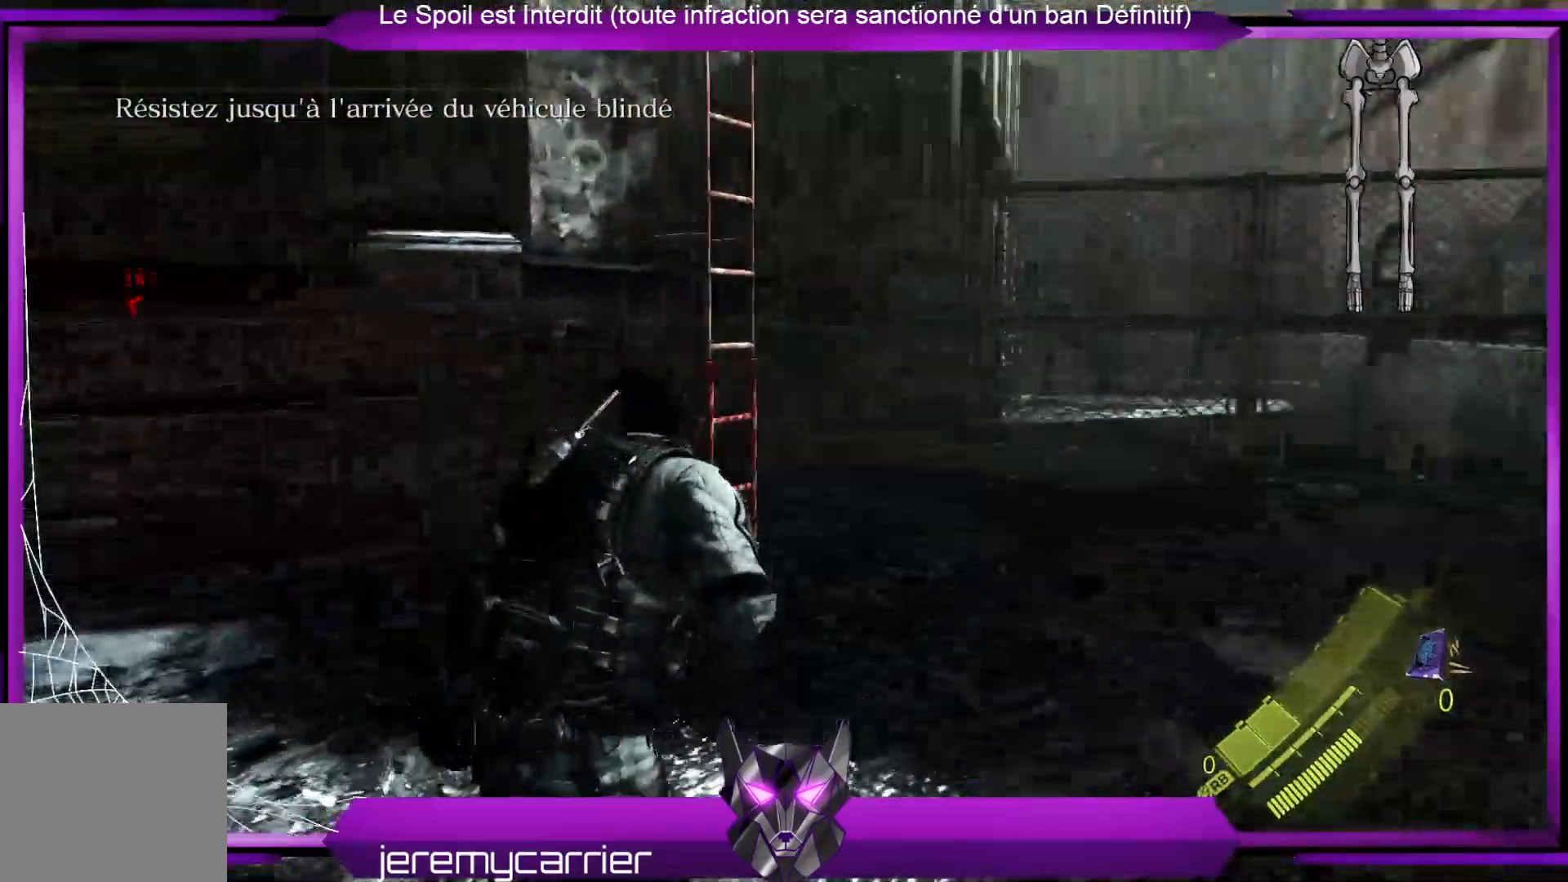
{"buttons": [], "left_stick": "up-right", "right_stick": "center", "events": [[134, "right_stick", "left"], [268, "right_stick", "center"]]}
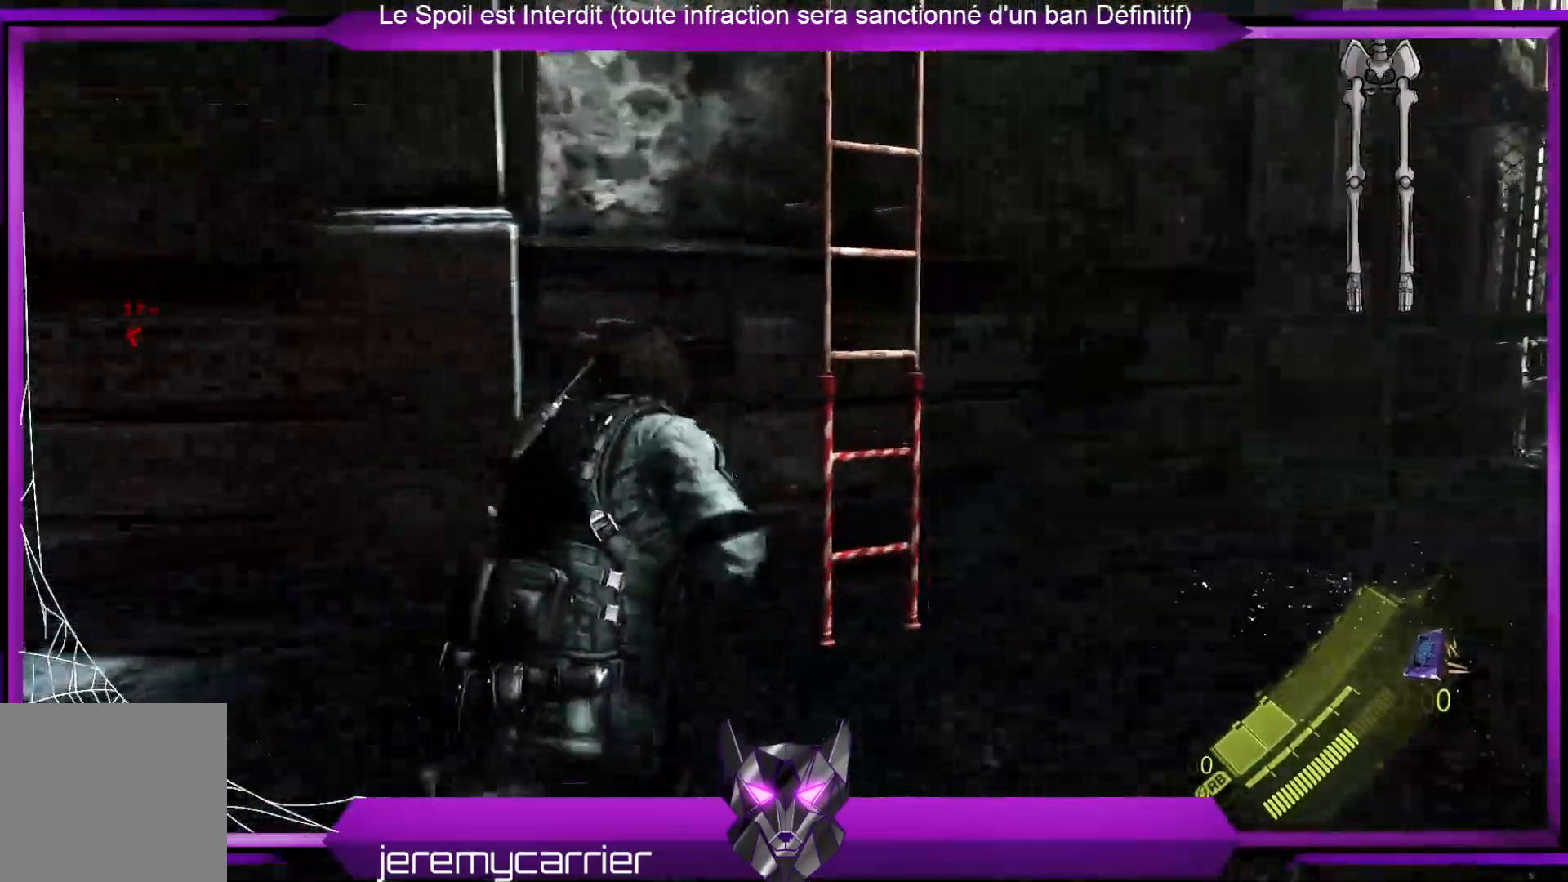
{"buttons": [], "left_stick": "up-right", "right_stick": "center", "events": [[66, "right_stick", "left"], [233, "right_stick", "center"]]}